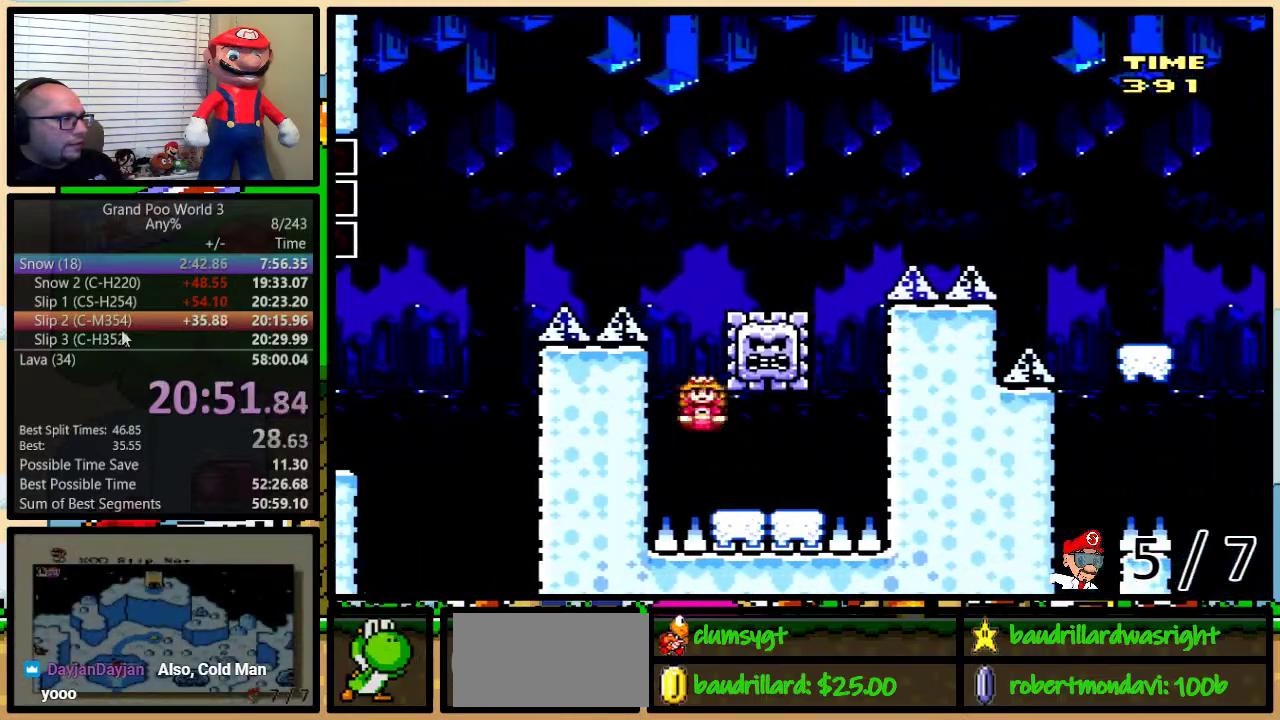
Gameplay with a controller (Nintendo layout); each line is a JSON object with the inputs held at the frame after it. "events" lists button and stick changes between this image and that frame as [ms after this image, input, new state], when the widget could be followed in between. Not read: L1 L3 R1 R3.
{"buttons": ["A", "Y", "DPAD_UP", "DPAD_RIGHT"], "events": [[17, "A", "up"], [50, "DPAD_RIGHT", "down"], [117, "DPAD_UP", "down"], [183, "DPAD_UP", "up"], [217, "A", "down"], [217, "DPAD_RIGHT", "up"], [300, "DPAD_RIGHT", "down"], [300, "DPAD_UP", "down"]]}
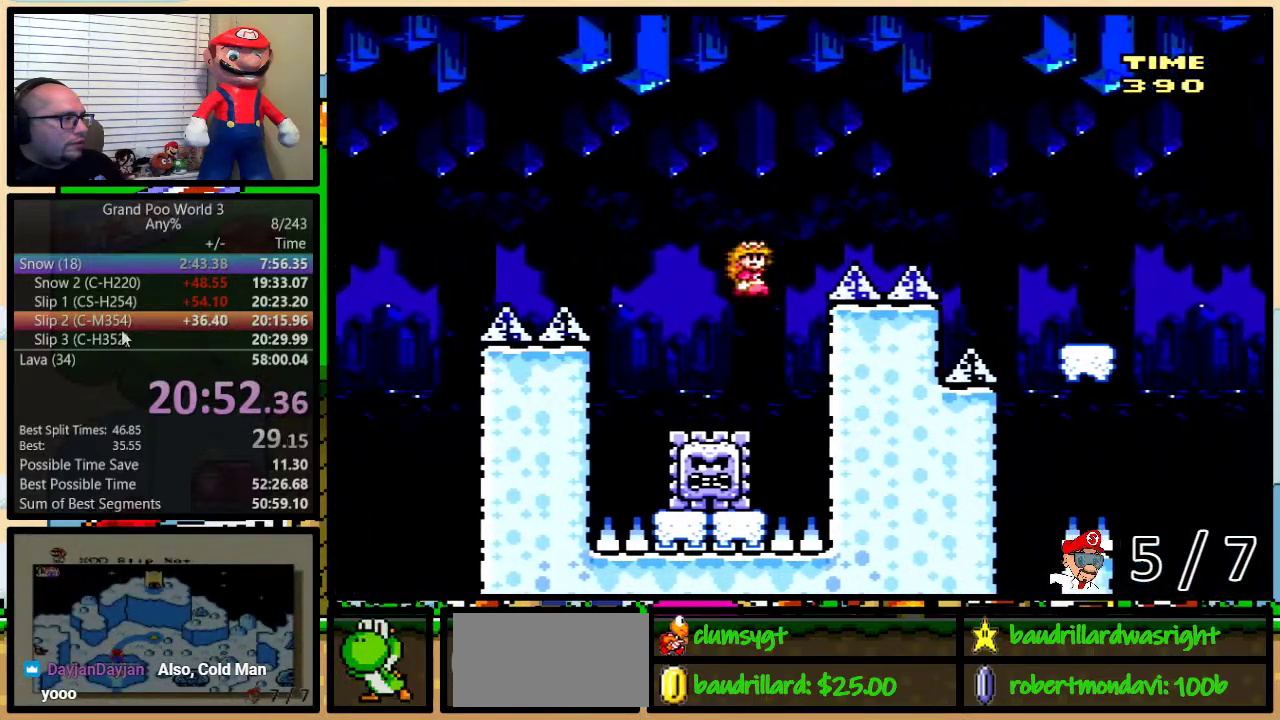
{"buttons": ["A", "Y", "DPAD_RIGHT"], "events": [[84, "DPAD_UP", "up"], [317, "A", "up"], [401, "A", "down"]]}
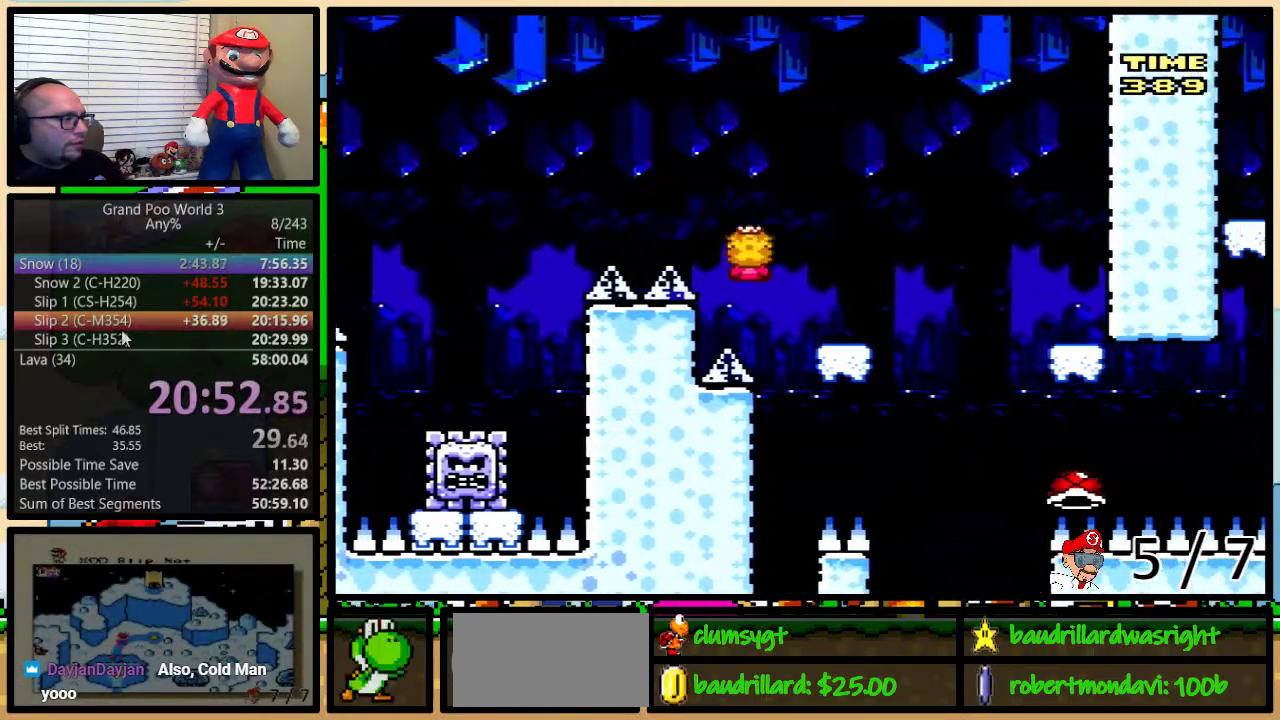
{"buttons": ["B", "Y", "DPAD_UP", "DPAD_RIGHT"], "events": [[83, "A", "up"], [83, "DPAD_RIGHT", "up"], [117, "DPAD_LEFT", "down"], [250, "DPAD_LEFT", "up"], [250, "DPAD_RIGHT", "down"], [367, "DPAD_UP", "down"], [434, "B", "down"]]}
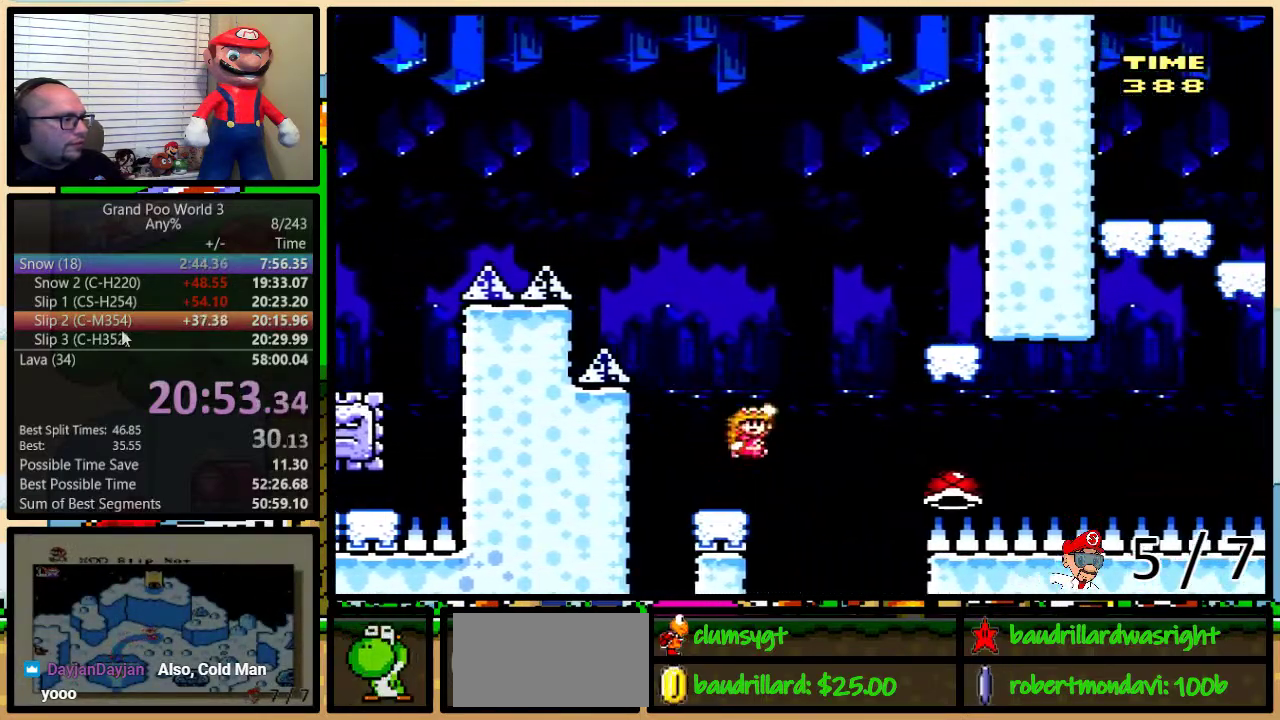
{"buttons": ["B", "Y", "DPAD_UP", "DPAD_LEFT"], "events": [[50, "DPAD_UP", "up"], [117, "B", "up"], [234, "B", "down"], [317, "DPAD_LEFT", "down"], [317, "DPAD_RIGHT", "up"], [484, "DPAD_UP", "down"]]}
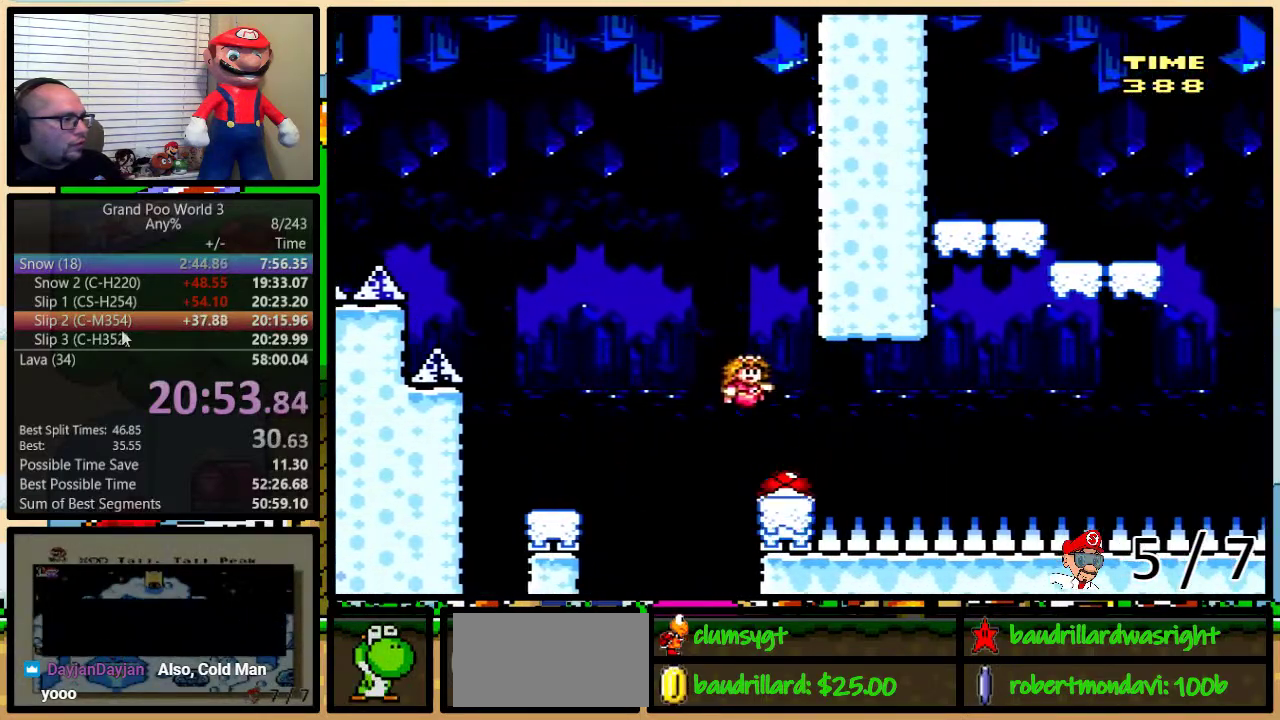
{"buttons": ["Y", "DPAD_RIGHT"], "events": [[17, "DPAD_LEFT", "up"], [17, "DPAD_RIGHT", "down"], [17, "DPAD_UP", "up"], [200, "B", "up"], [200, "Y", "up"], [284, "Y", "down"], [317, "B", "down"], [384, "B", "up"]]}
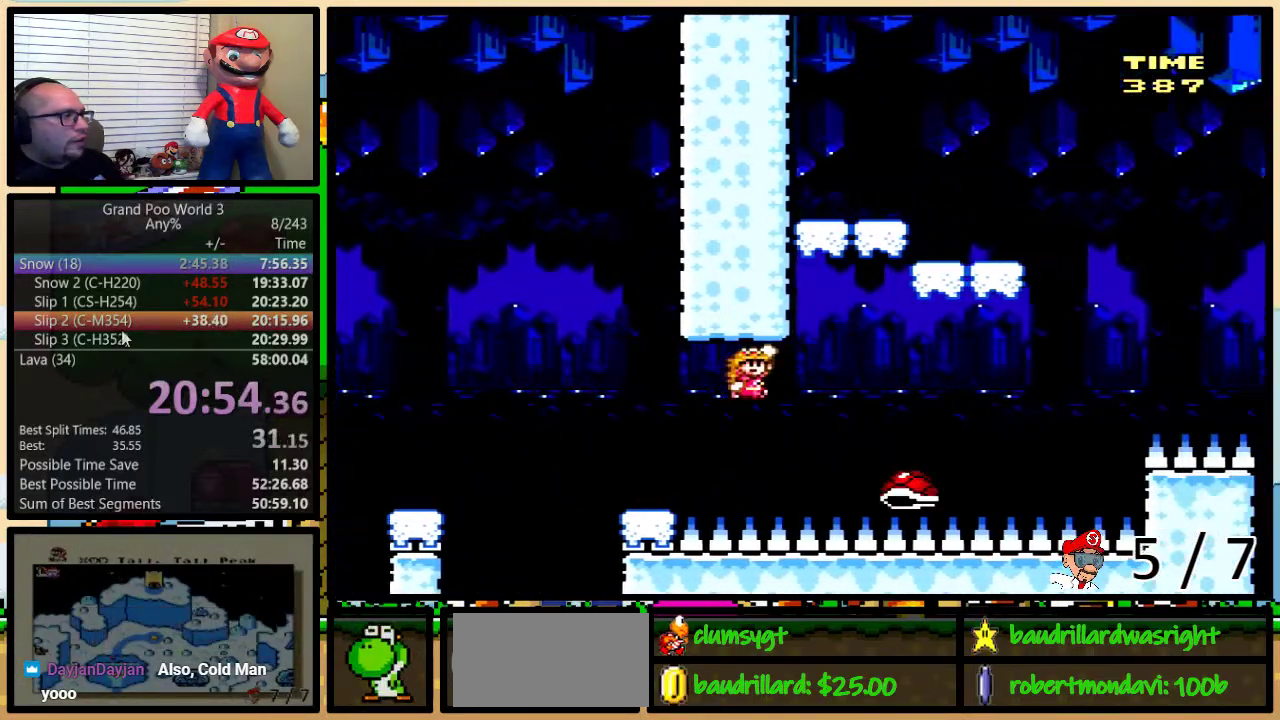
{"buttons": ["B", "Y", "DPAD_LEFT"], "events": [[34, "B", "down"], [484, "DPAD_LEFT", "down"], [484, "DPAD_RIGHT", "up"]]}
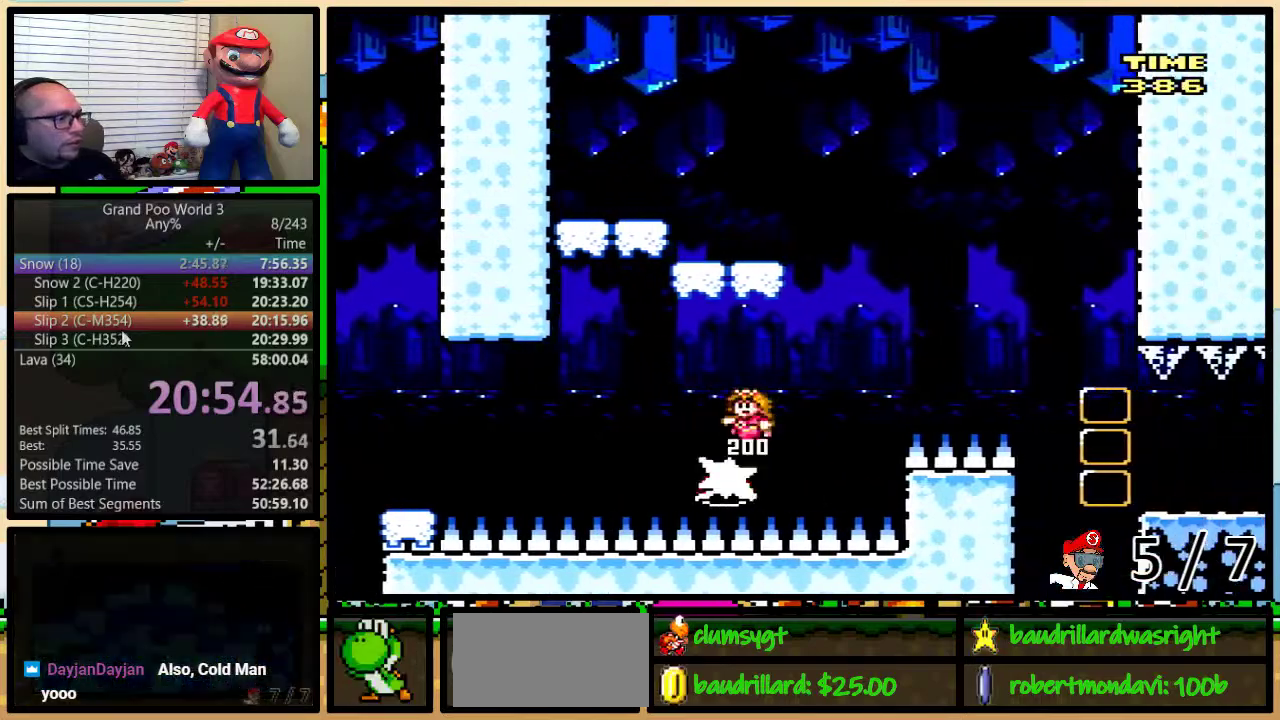
{"buttons": ["Y", "DPAD_RIGHT"], "events": [[200, "B", "up"], [384, "DPAD_LEFT", "up"], [384, "DPAD_RIGHT", "down"]]}
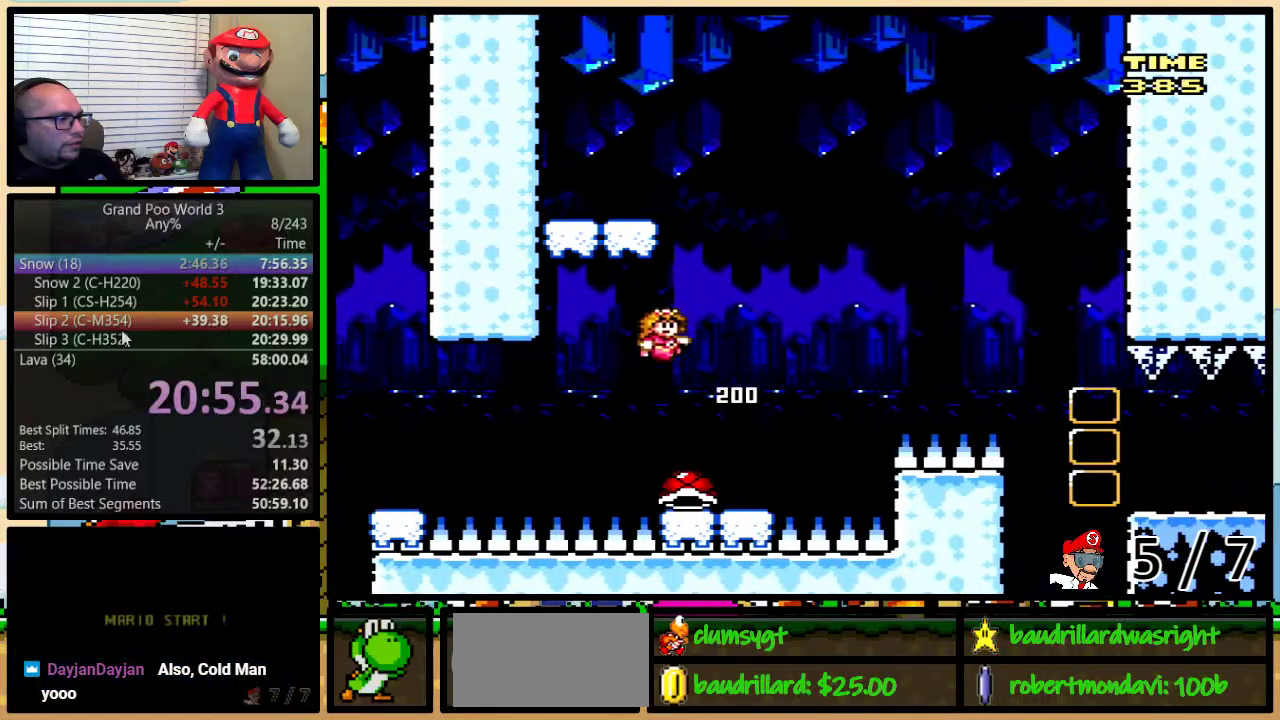
{"buttons": ["B", "Y", "DPAD_RIGHT"], "events": [[317, "B", "down"]]}
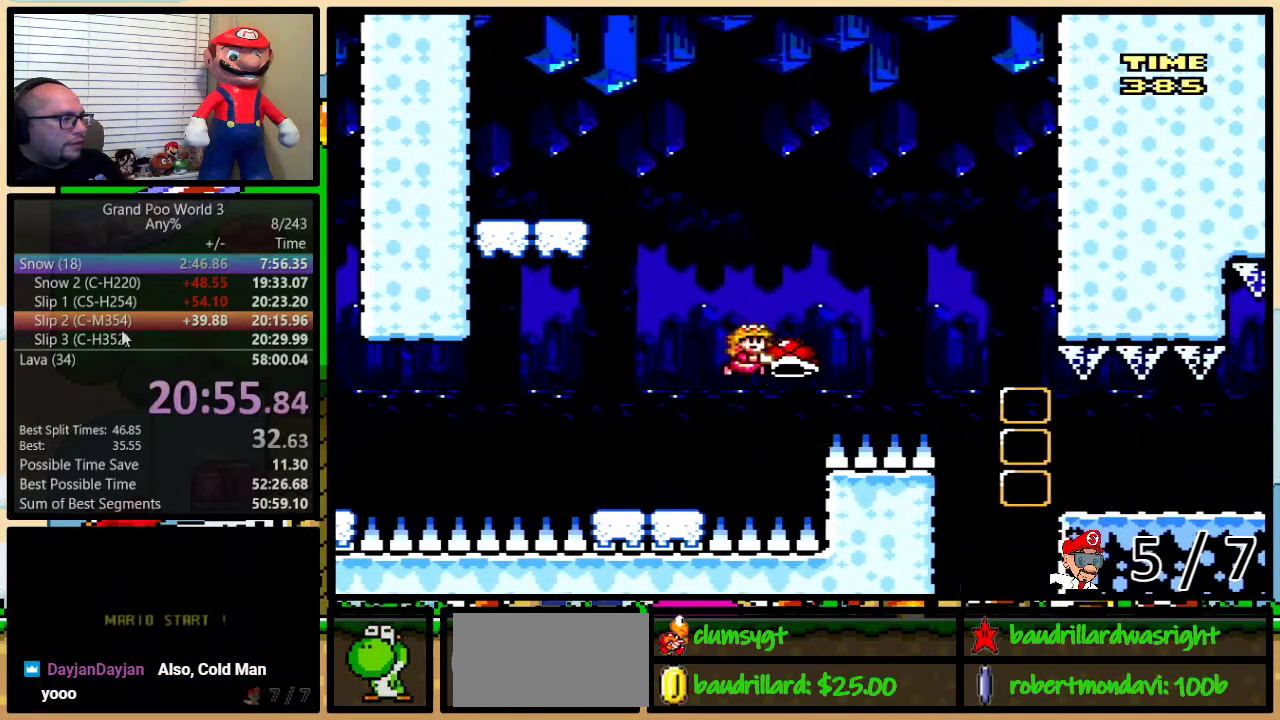
{"buttons": ["Y", "DPAD_RIGHT"], "events": [[150, "B", "up"], [250, "B", "down"], [417, "B", "up"]]}
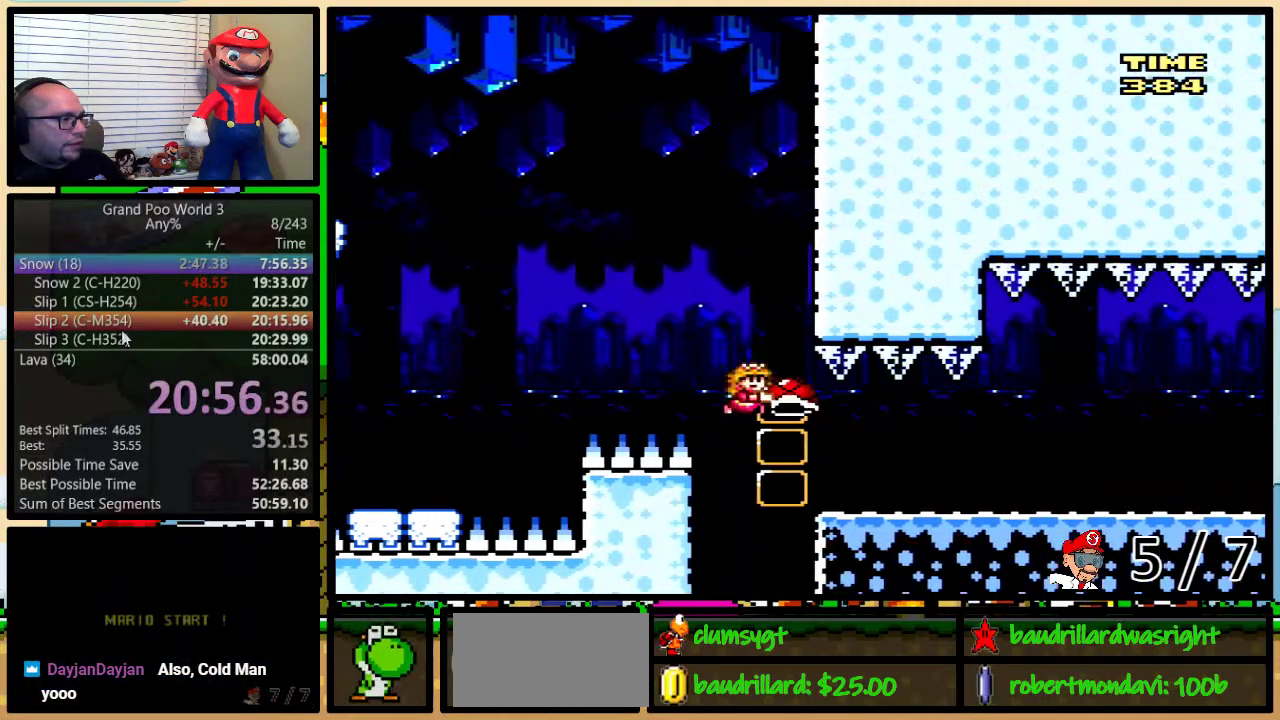
{"buttons": ["Y"], "events": [[201, "Y", "up"], [317, "Y", "down"], [434, "DPAD_RIGHT", "up"]]}
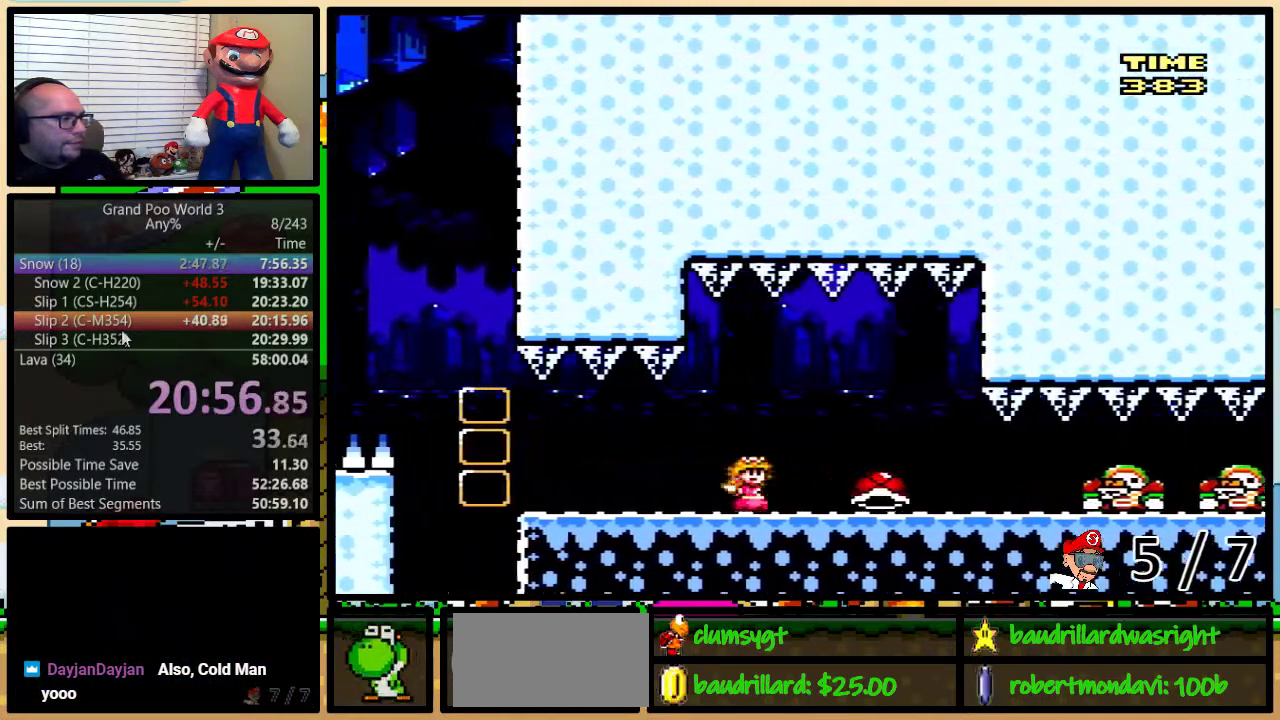
{"buttons": ["Y", "DPAD_LEFT"], "events": [[250, "DPAD_LEFT", "down"]]}
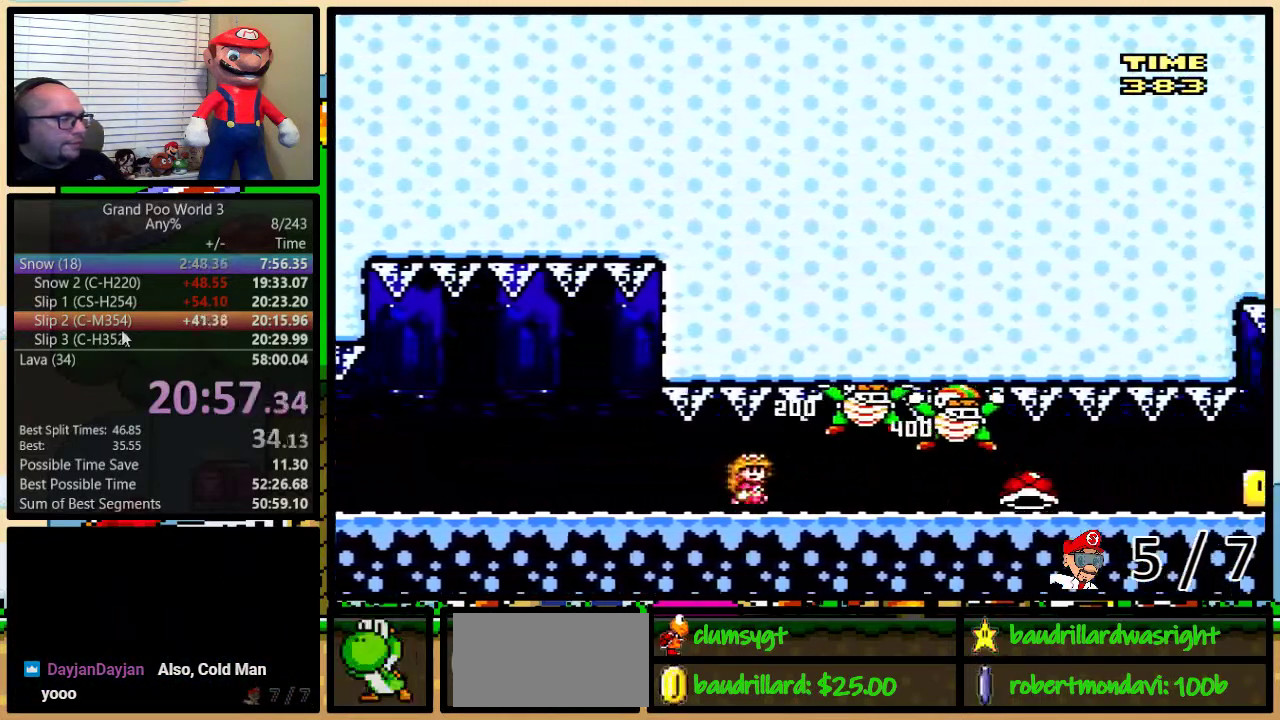
{"buttons": ["Y"], "events": [[417, "DPAD_LEFT", "up"]]}
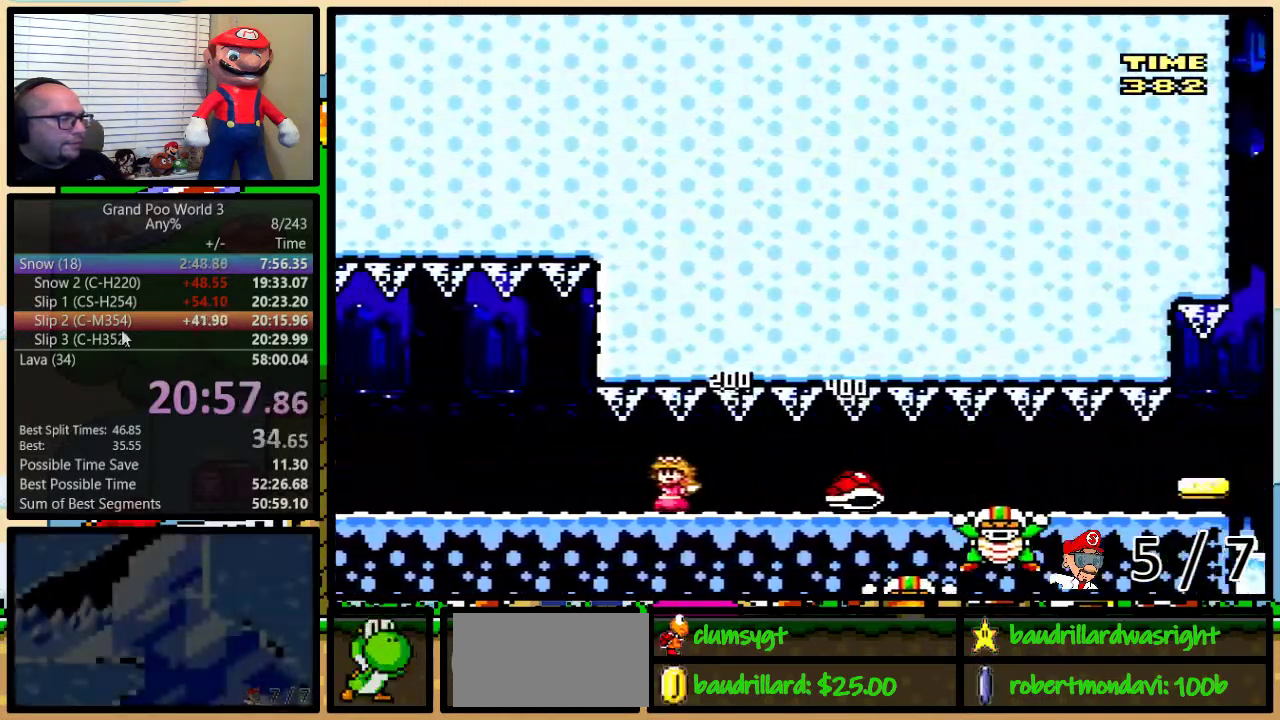
{"buttons": ["Y", "DPAD_RIGHT"], "events": [[200, "DPAD_RIGHT", "down"]]}
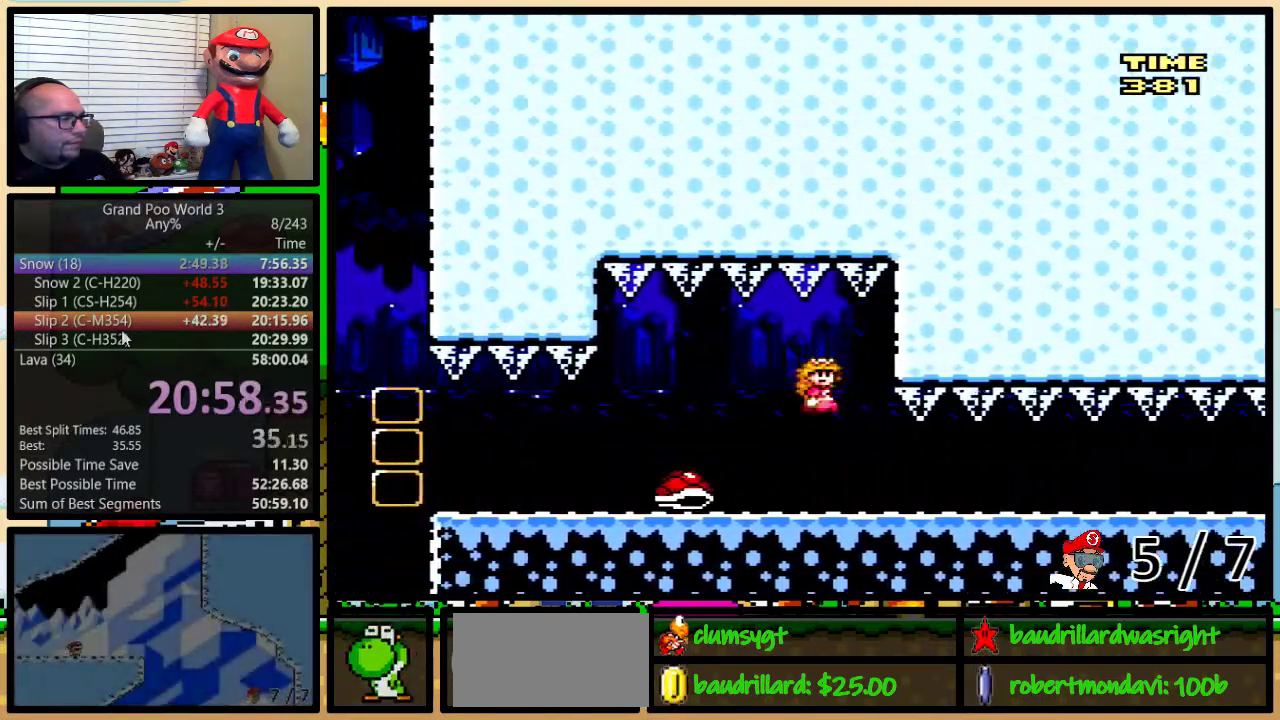
{"buttons": ["Y"], "events": [[251, "DPAD_RIGHT", "up"]]}
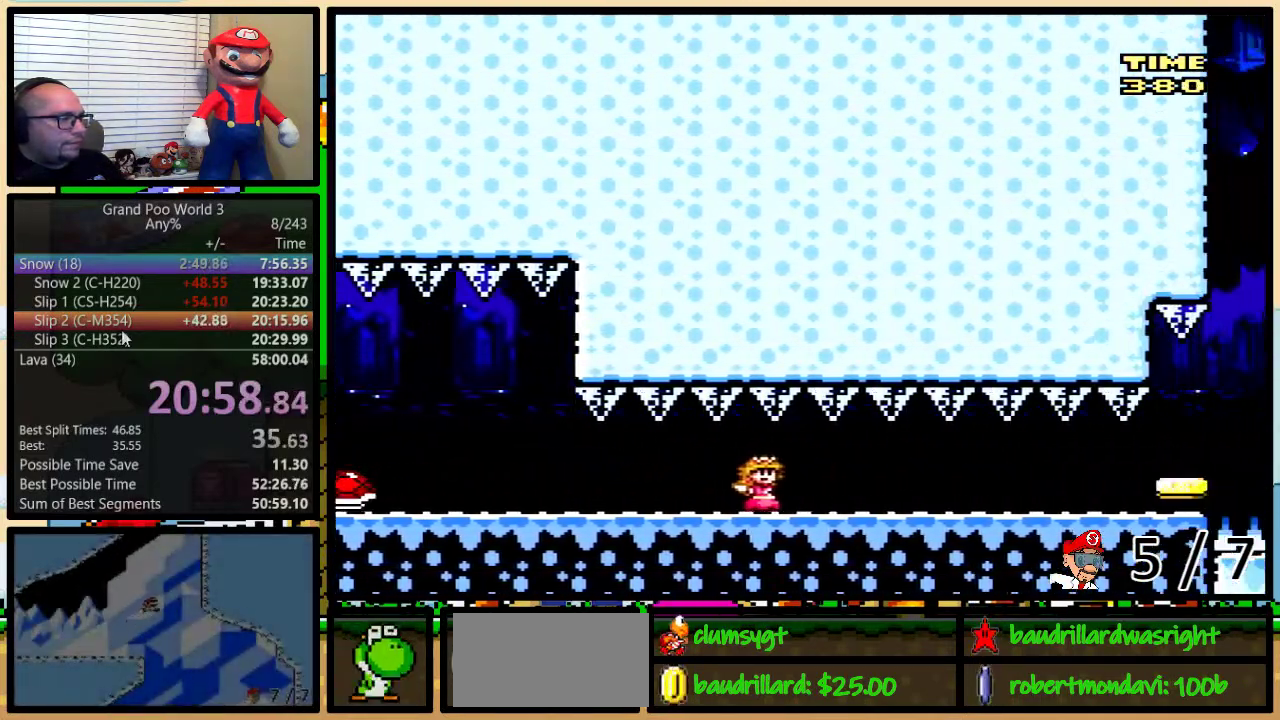
{"buttons": ["Y"], "events": []}
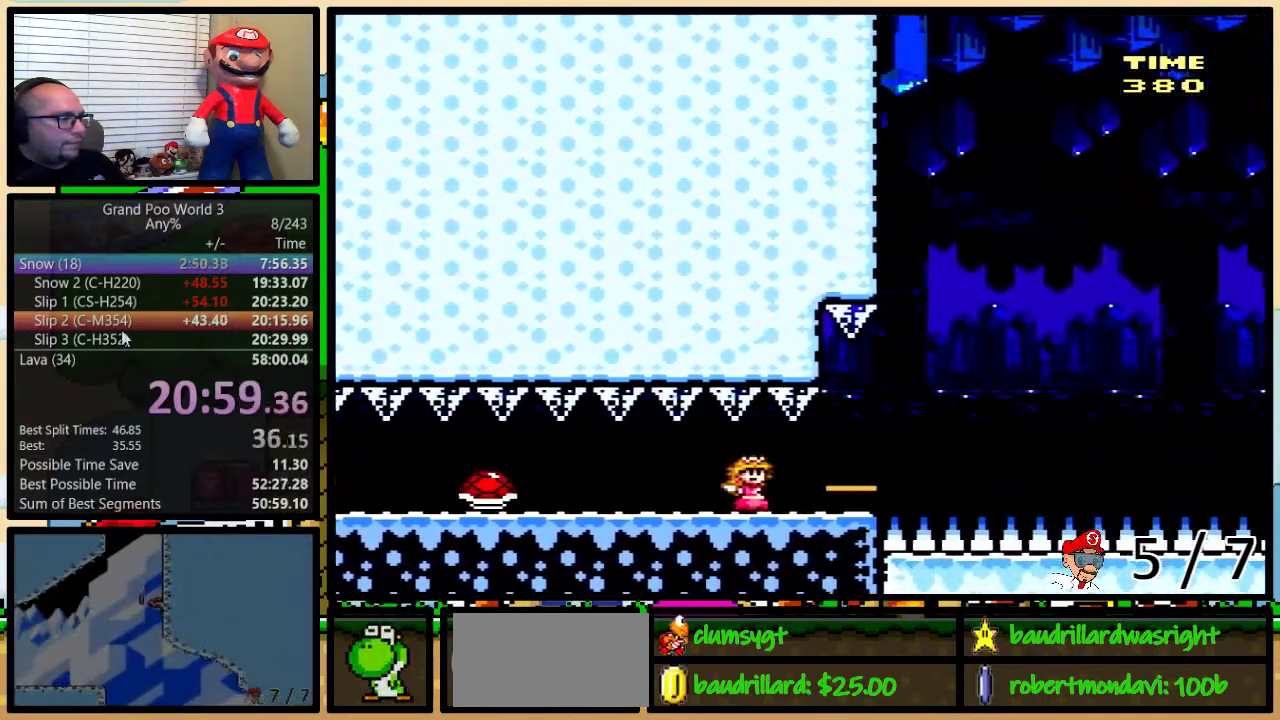
{"buttons": ["B", "Y"], "events": [[134, "B", "down"], [284, "B", "up"], [334, "B", "down"]]}
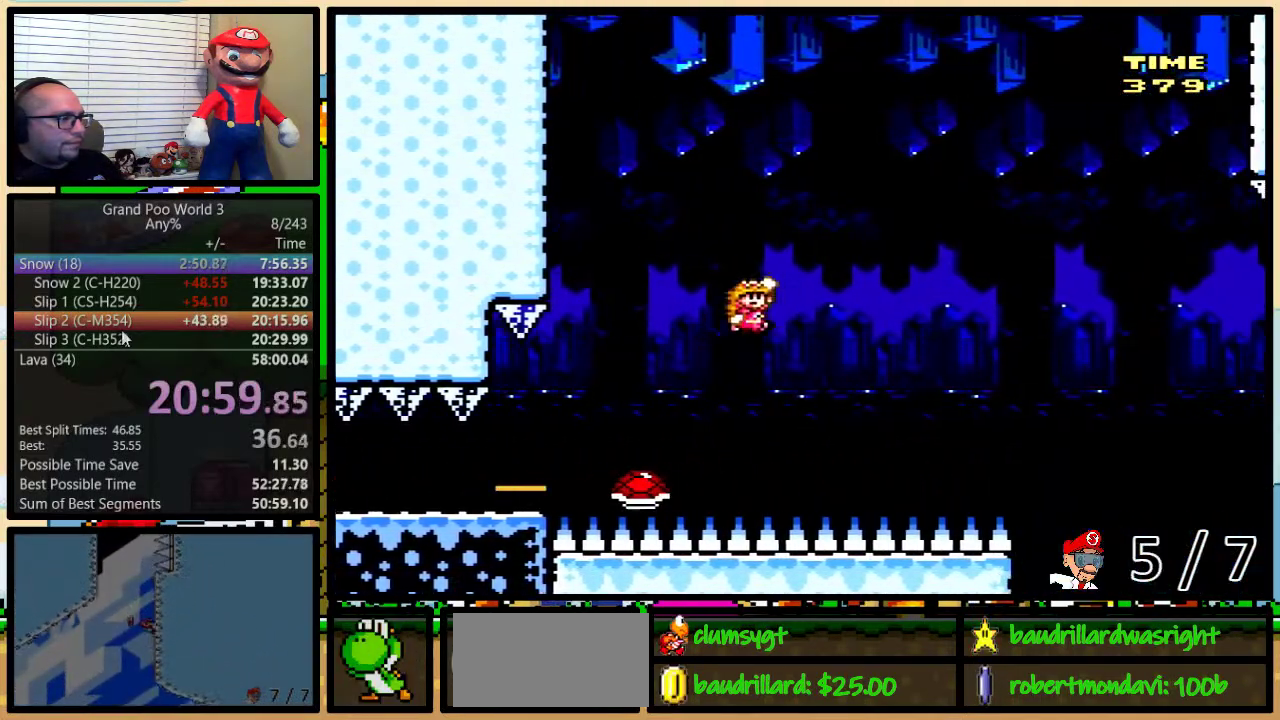
{"buttons": ["Y"], "events": [[17, "B", "up"], [117, "B", "down"], [500, "B", "up"]]}
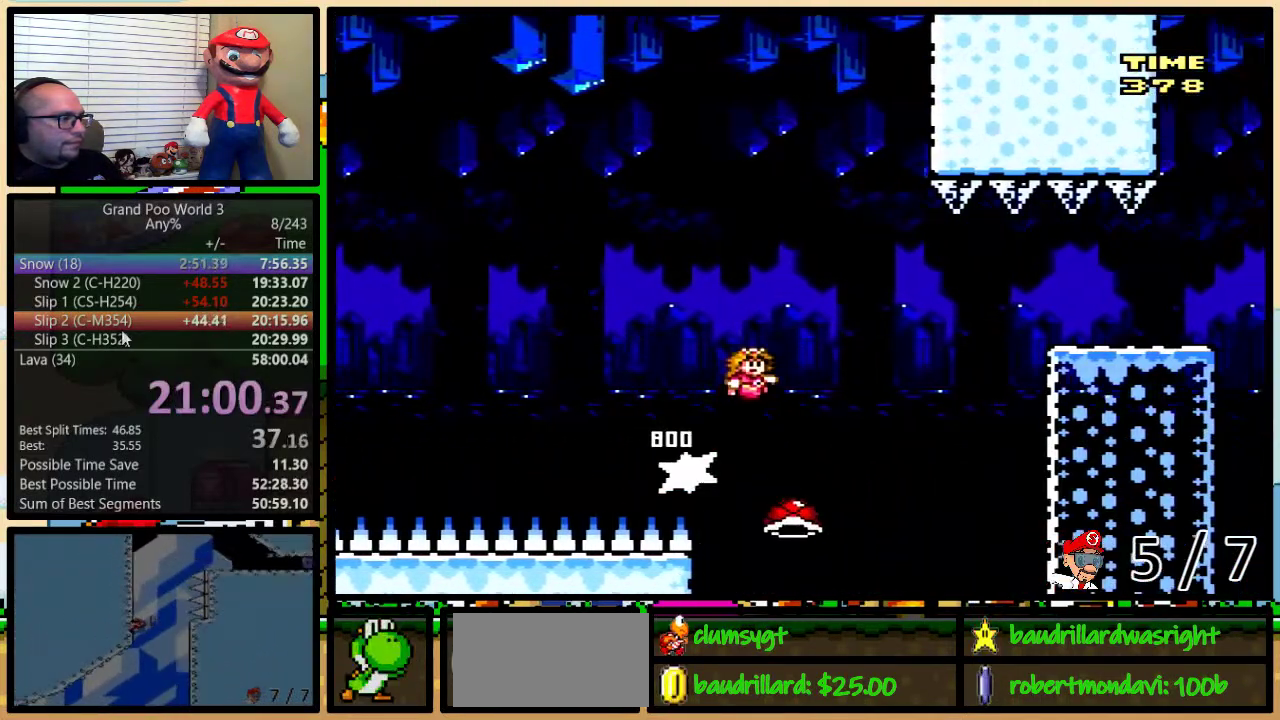
{"buttons": ["Y"], "events": [[67, "B", "down"], [417, "B", "up"]]}
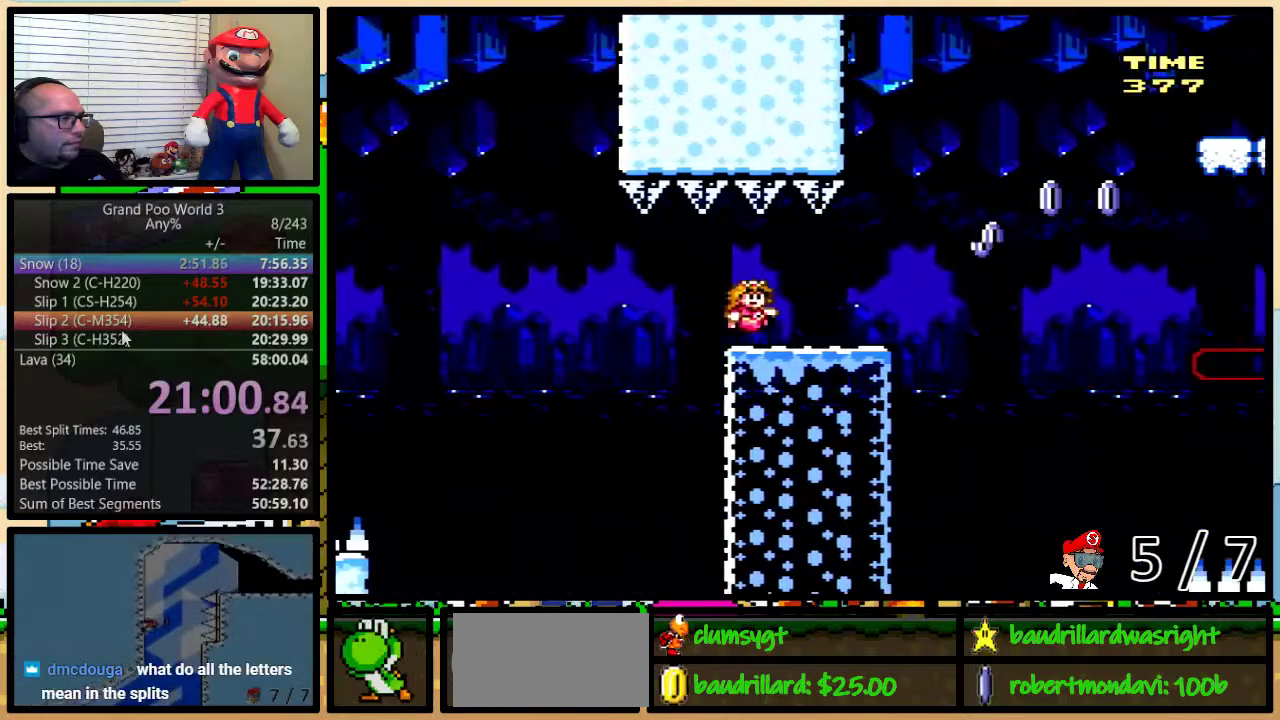
{"buttons": ["A", "Y"], "events": [[217, "A", "down"]]}
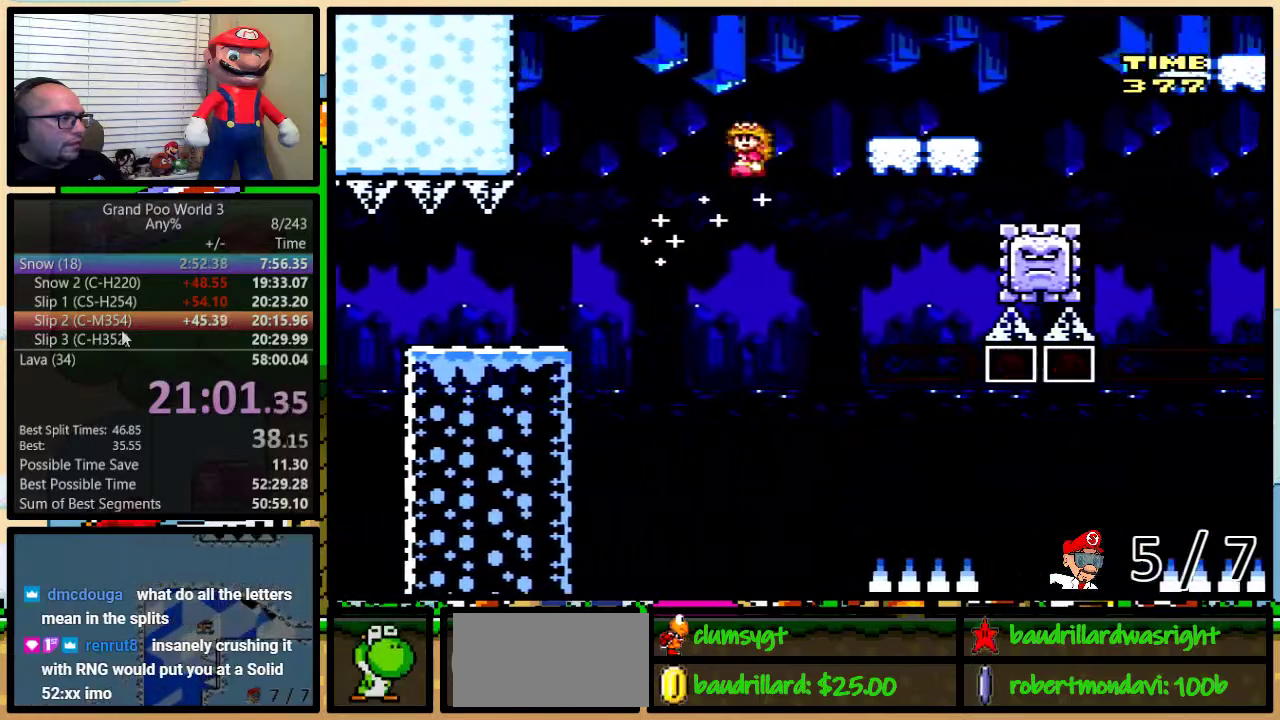
{"buttons": ["Y"], "events": [[183, "A", "up"], [267, "A", "down"], [484, "A", "up"]]}
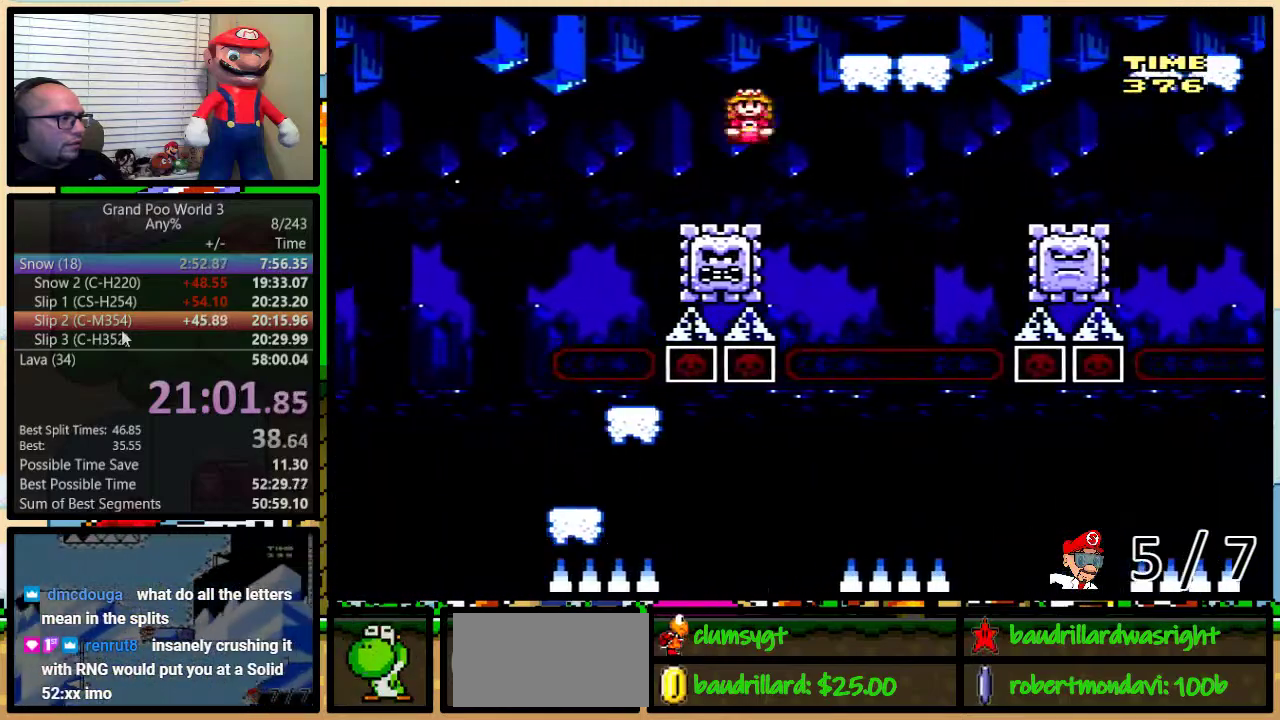
{"buttons": ["A", "Y"], "events": [[384, "A", "down"]]}
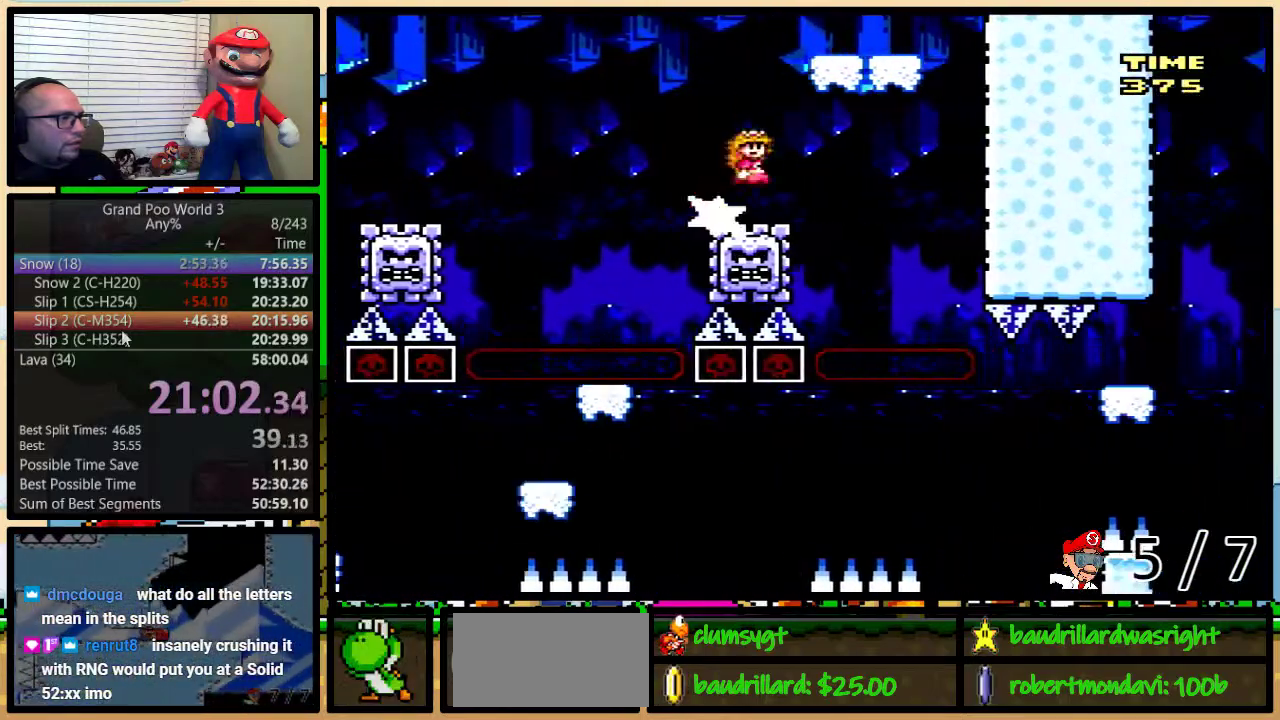
{"buttons": ["Y", "DPAD_LEFT"], "events": [[66, "A", "up"], [133, "DPAD_LEFT", "down"], [150, "A", "down"], [350, "A", "up"]]}
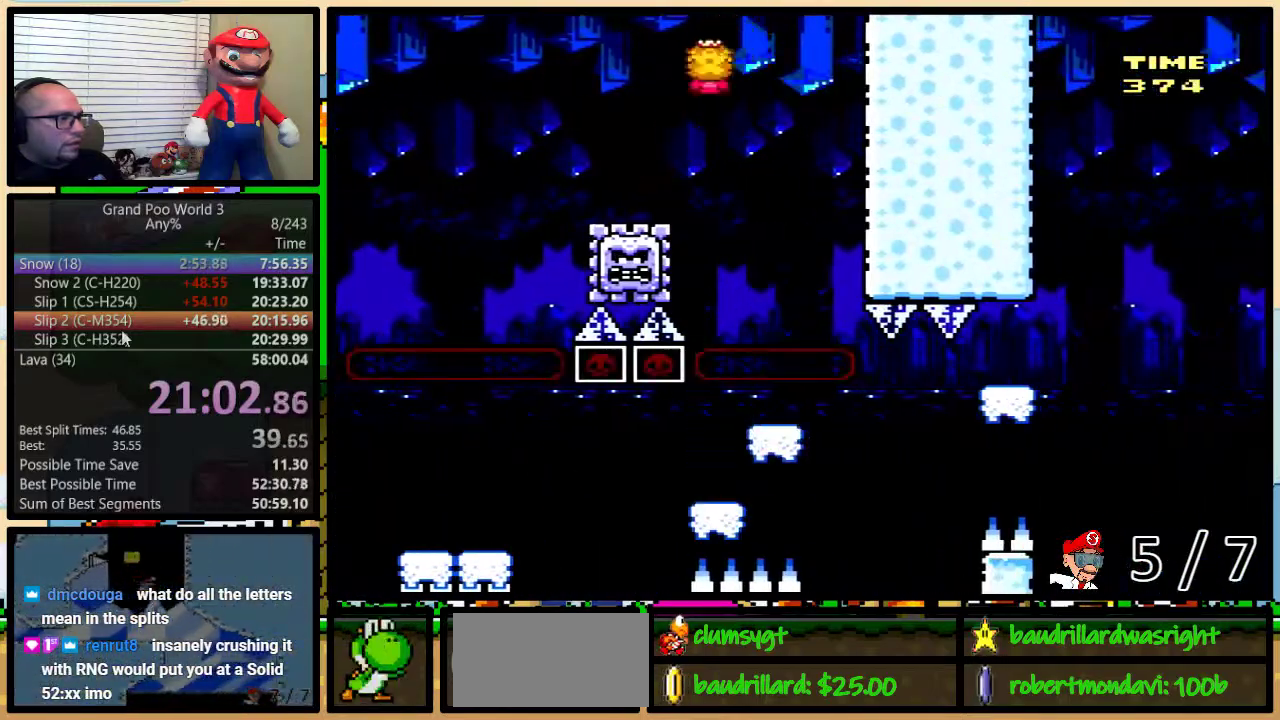
{"buttons": ["A", "Y", "DPAD_LEFT"], "events": [[100, "A", "down"], [317, "A", "up"], [417, "A", "down"]]}
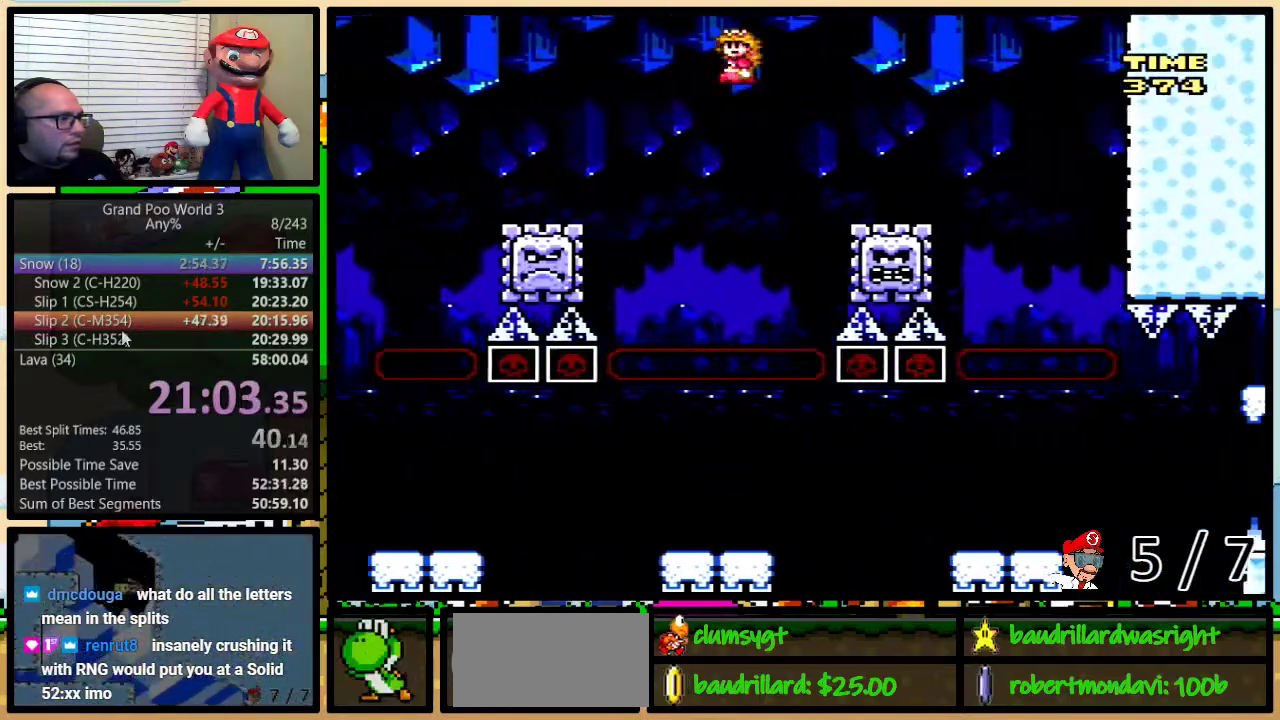
{"buttons": ["Y", "DPAD_LEFT"], "events": [[66, "A", "up"]]}
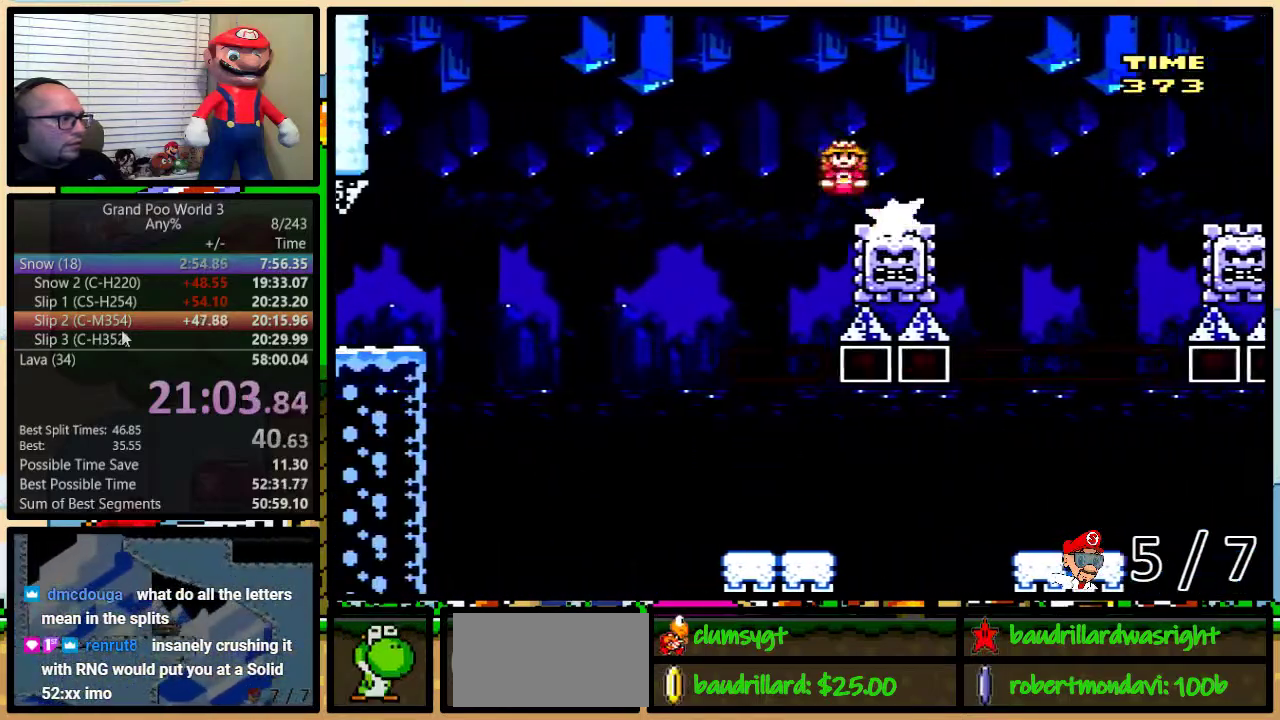
{"buttons": ["A", "Y", "DPAD_RIGHT"], "events": [[34, "A", "down"], [217, "A", "up"], [284, "DPAD_LEFT", "up"], [284, "DPAD_UP", "down"], [334, "A", "down"], [334, "DPAD_RIGHT", "down"], [334, "DPAD_UP", "up"], [451, "DPAD_UP", "down"], [501, "DPAD_UP", "up"]]}
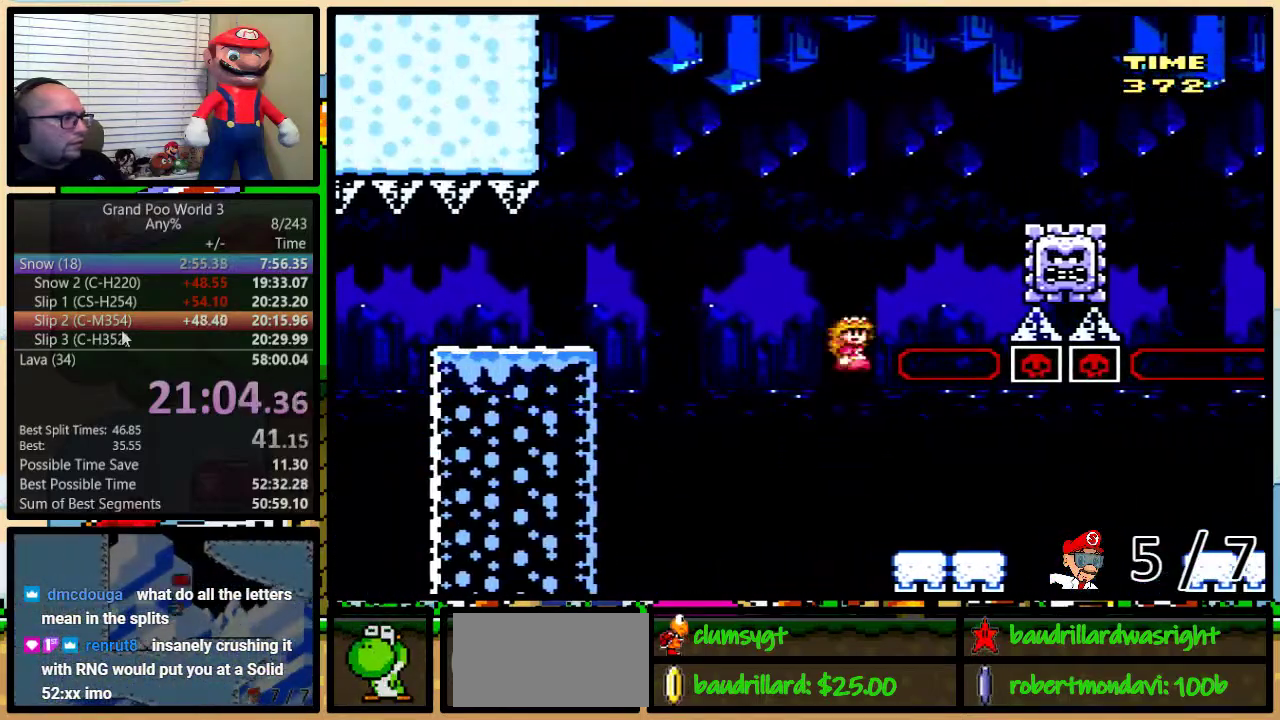
{"buttons": ["Y", "DPAD_UP", "DPAD_RIGHT"], "events": [[33, "A", "up"], [66, "DPAD_UP", "down"], [333, "A", "down"], [400, "A", "up"]]}
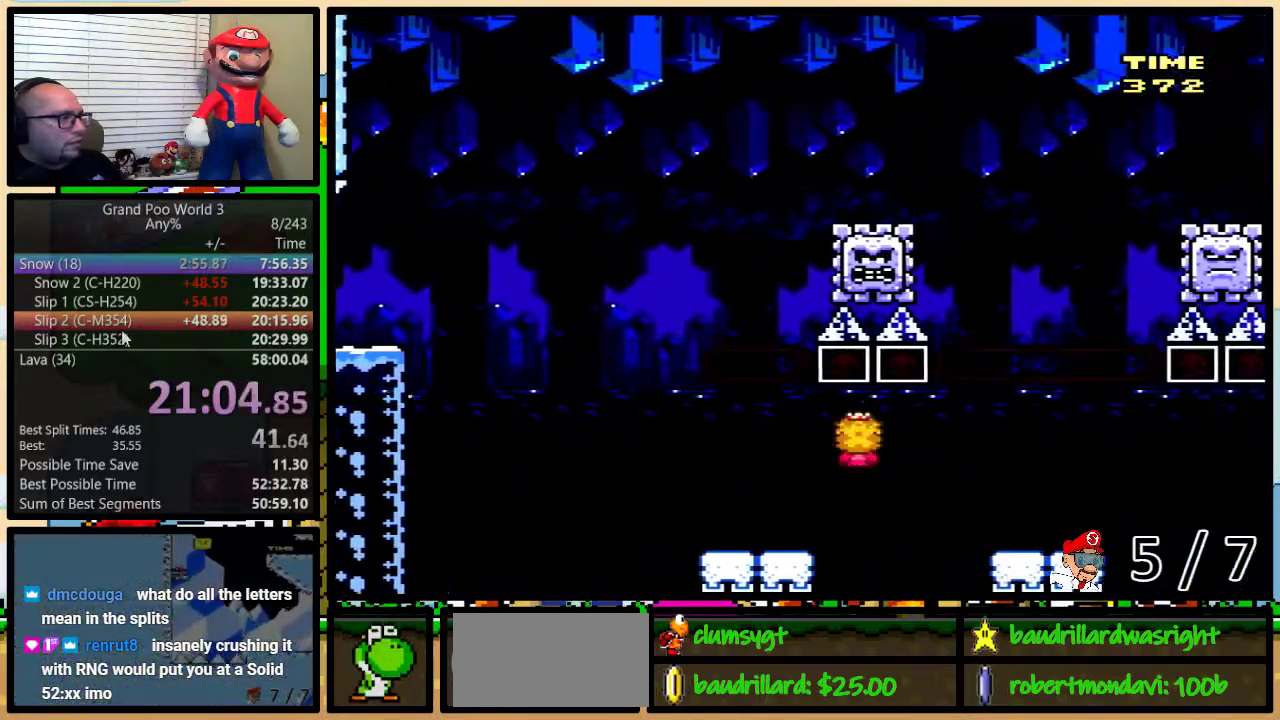
{"buttons": ["Y", "DPAD_RIGHT"], "events": [[384, "DPAD_UP", "up"]]}
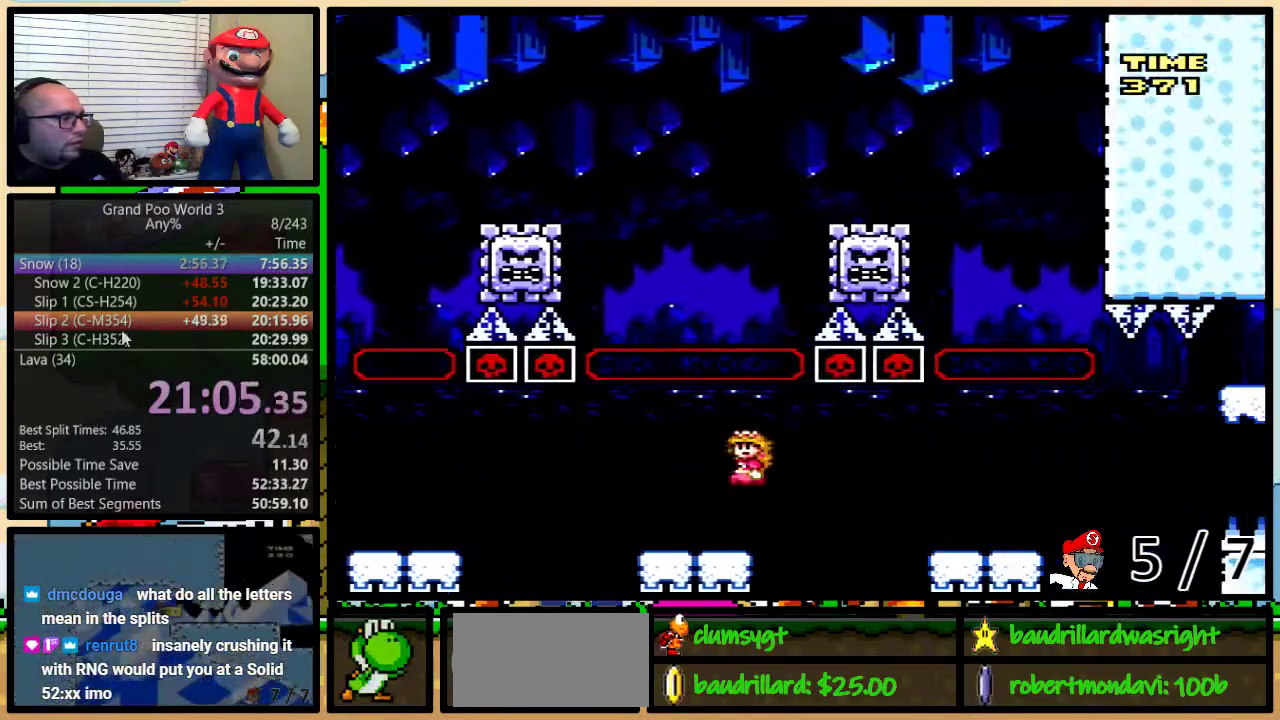
{"buttons": ["Y", "DPAD_RIGHT"], "events": [[183, "A", "down"], [283, "A", "up"]]}
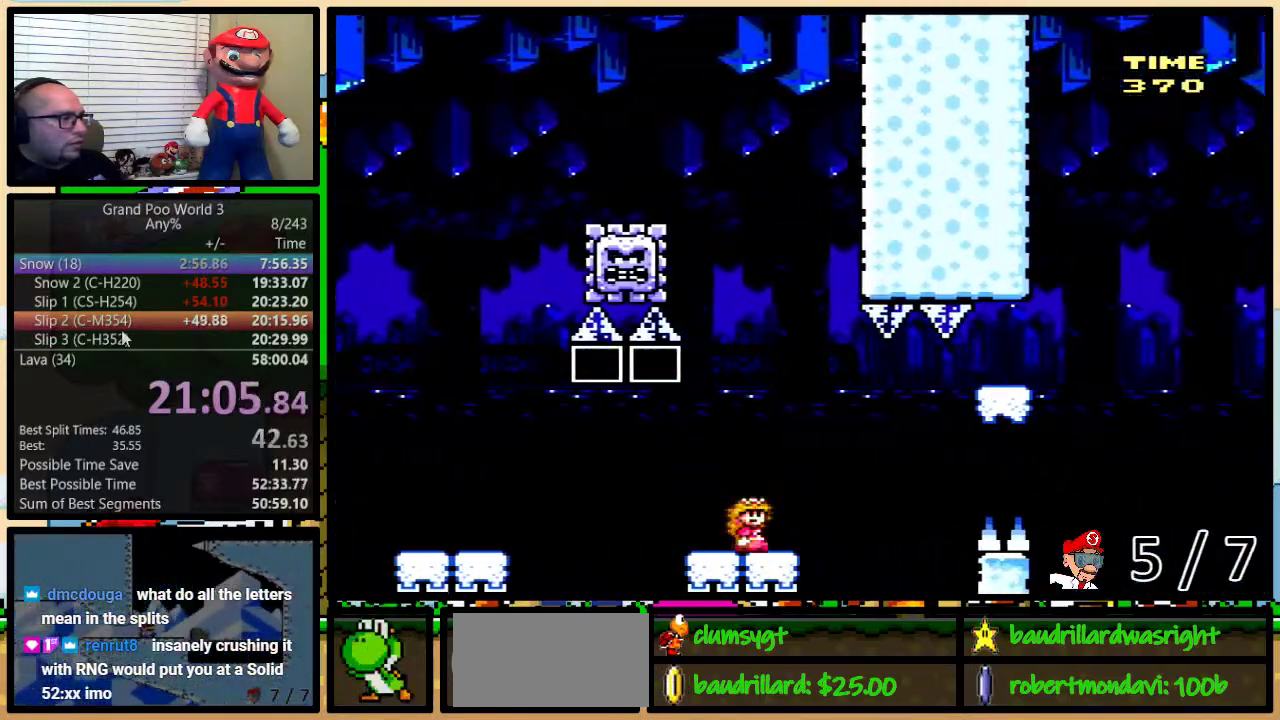
{"buttons": ["A", "Y", "DPAD_LEFT"], "events": [[50, "A", "down"], [117, "A", "up"], [217, "A", "down"], [417, "DPAD_RIGHT", "up"], [451, "DPAD_LEFT", "down"]]}
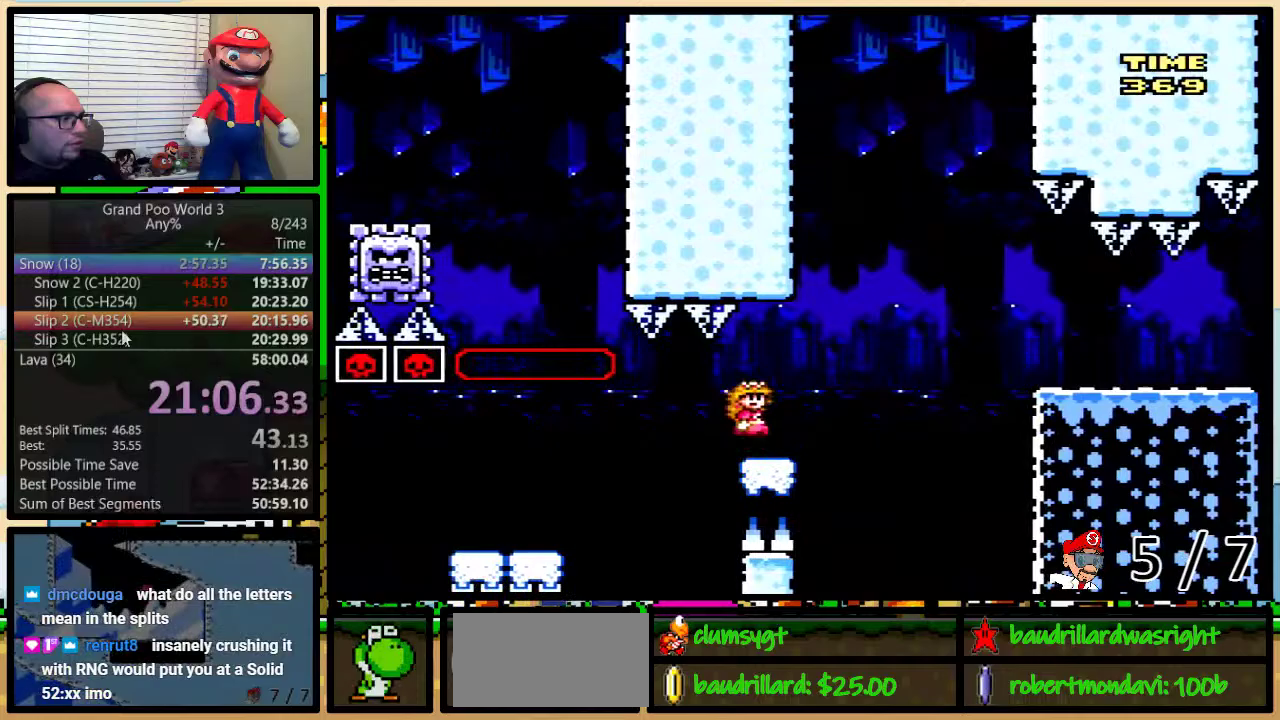
{"buttons": ["B", "Y", "DPAD_RIGHT"], "events": [[16, "A", "up"], [33, "DPAD_LEFT", "up"], [66, "DPAD_RIGHT", "down"], [217, "B", "down"], [317, "DPAD_UP", "down"], [400, "DPAD_UP", "up"]]}